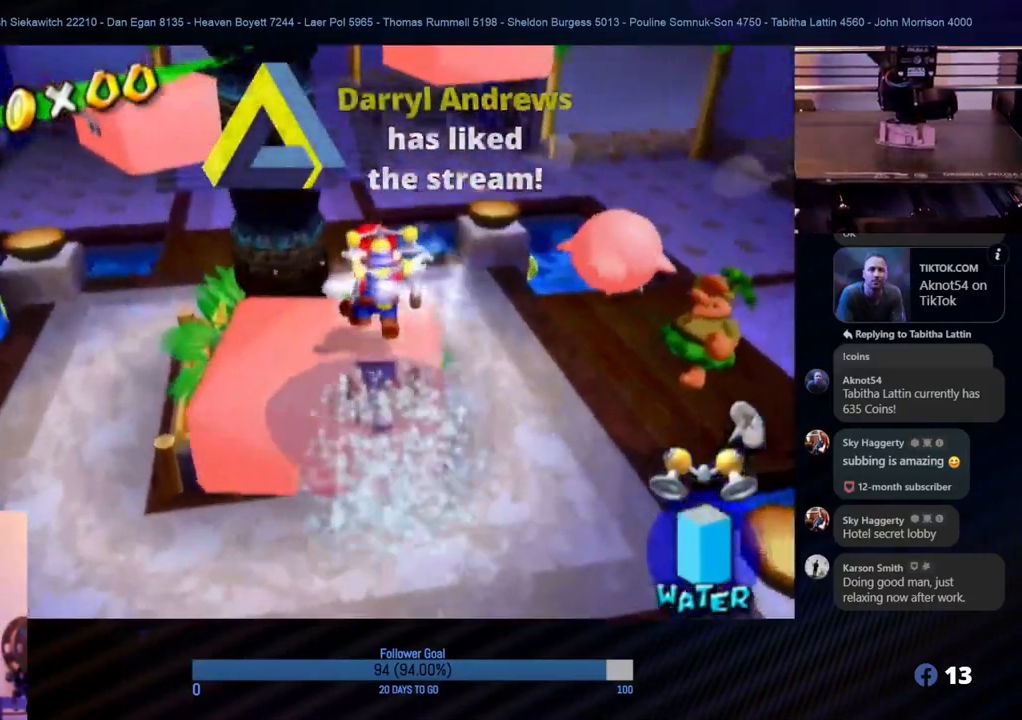
Gameplay with a controller (Nintendo layout); each line is a JSON object with the inputs held at the frame after it. "events" lists button and stick changes between this image and that frame as [ms after this image, input, new state], when the widget could be followed in between. Not read: L3 R3.
{"buttons": ["A"], "left_stick": "up-right", "right_stick": "center", "events": [[117, "left_stick", "down"], [317, "left_stick", "up-right"], [433, "A", "down"]]}
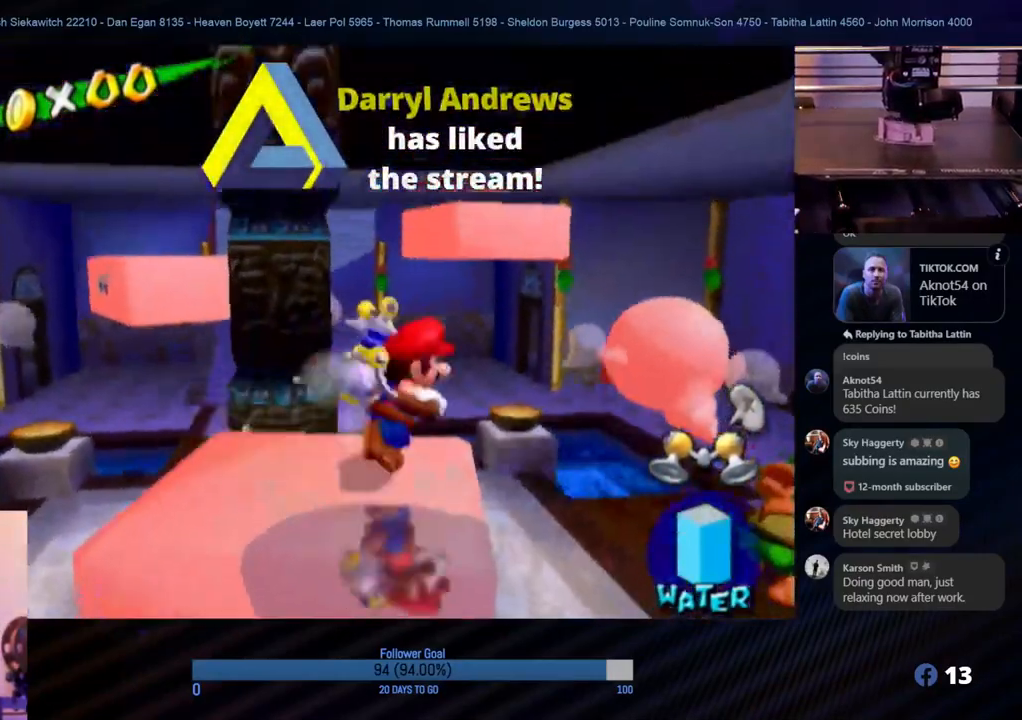
{"buttons": ["R1"], "left_stick": "up-left", "right_stick": "center", "events": [[233, "left_stick", "up"], [283, "R1", "down"], [300, "A", "up"], [483, "left_stick", "up-left"]]}
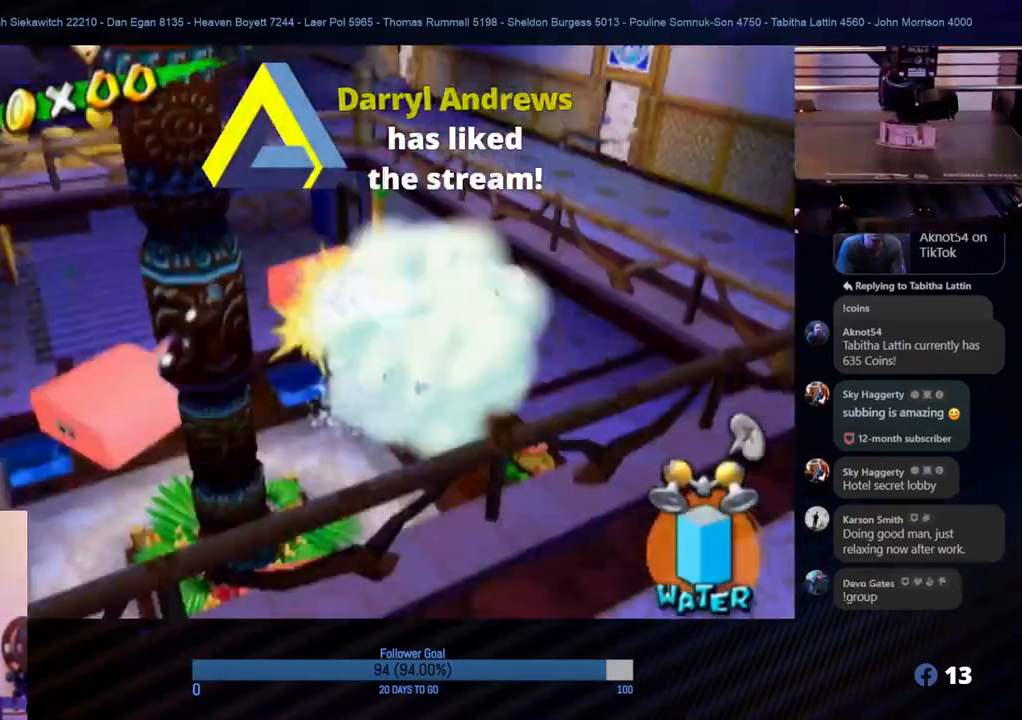
{"buttons": ["R1"], "left_stick": "up-left", "right_stick": "center", "events": [[183, "left_stick", "up"], [333, "left_stick", "up-left"]]}
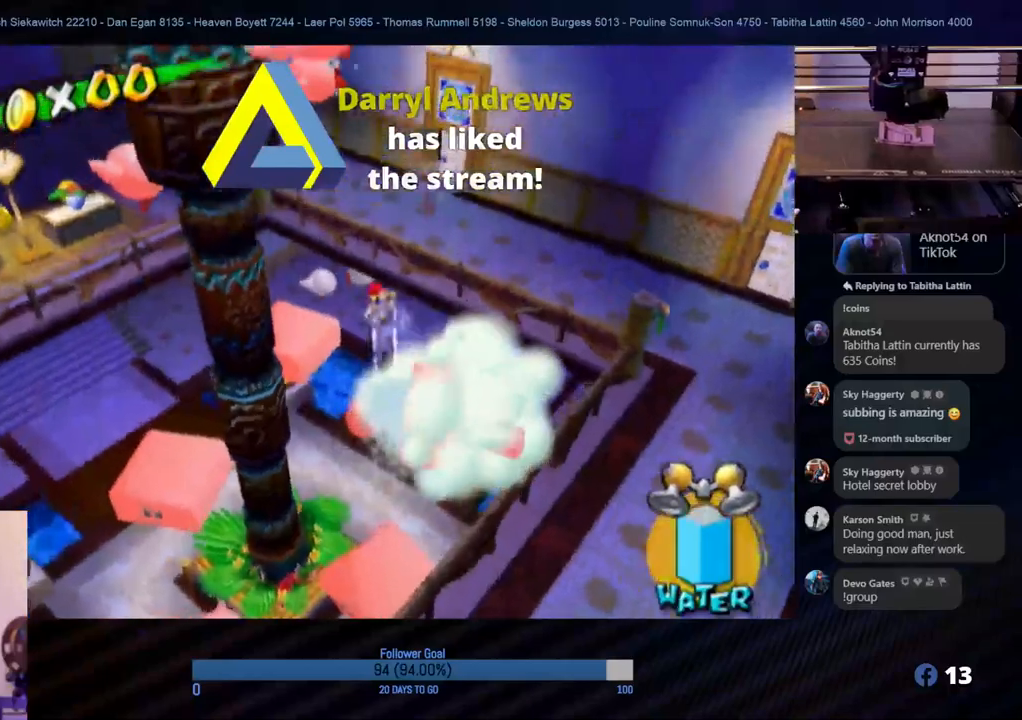
{"buttons": [], "left_stick": "left", "right_stick": "center", "events": [[350, "left_stick", "left"], [467, "R1", "up"]]}
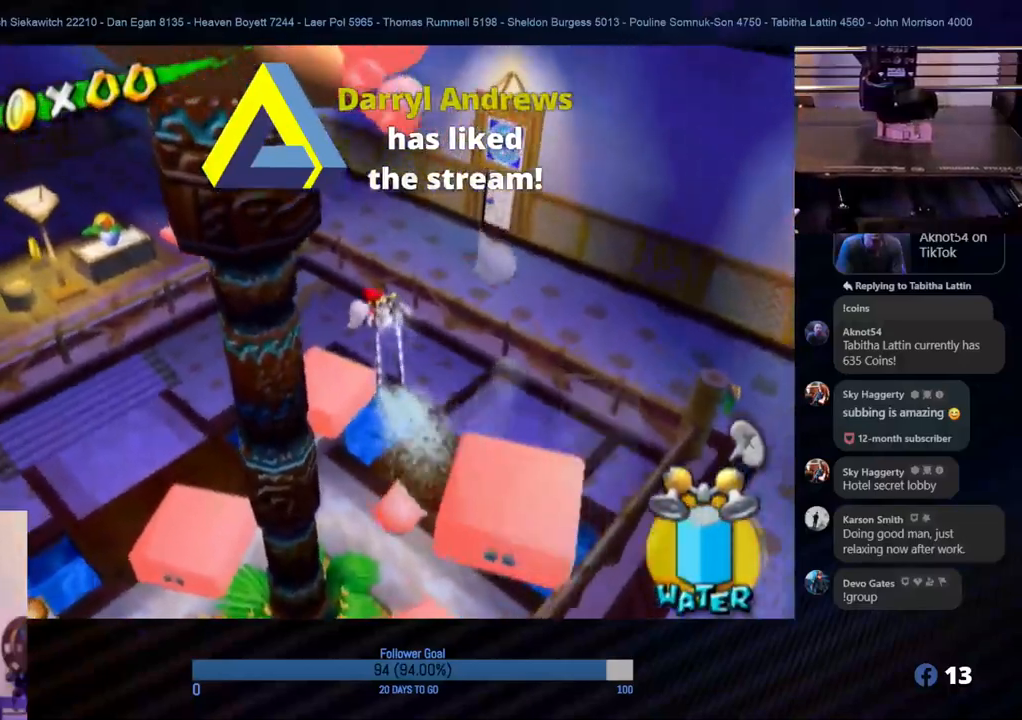
{"buttons": [], "left_stick": "down", "right_stick": "center", "events": [[133, "left_stick", "center"], [250, "left_stick", "down"]]}
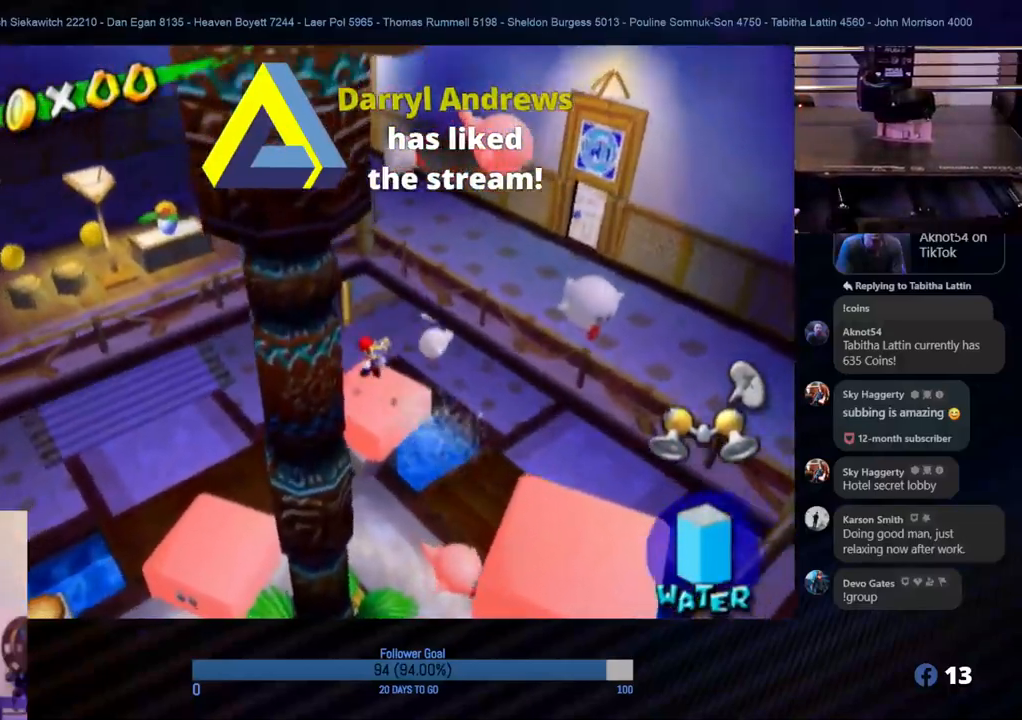
{"buttons": ["A"], "left_stick": "up", "right_stick": "center", "events": [[117, "left_stick", "up-right"], [167, "A", "down"], [400, "left_stick", "up"]]}
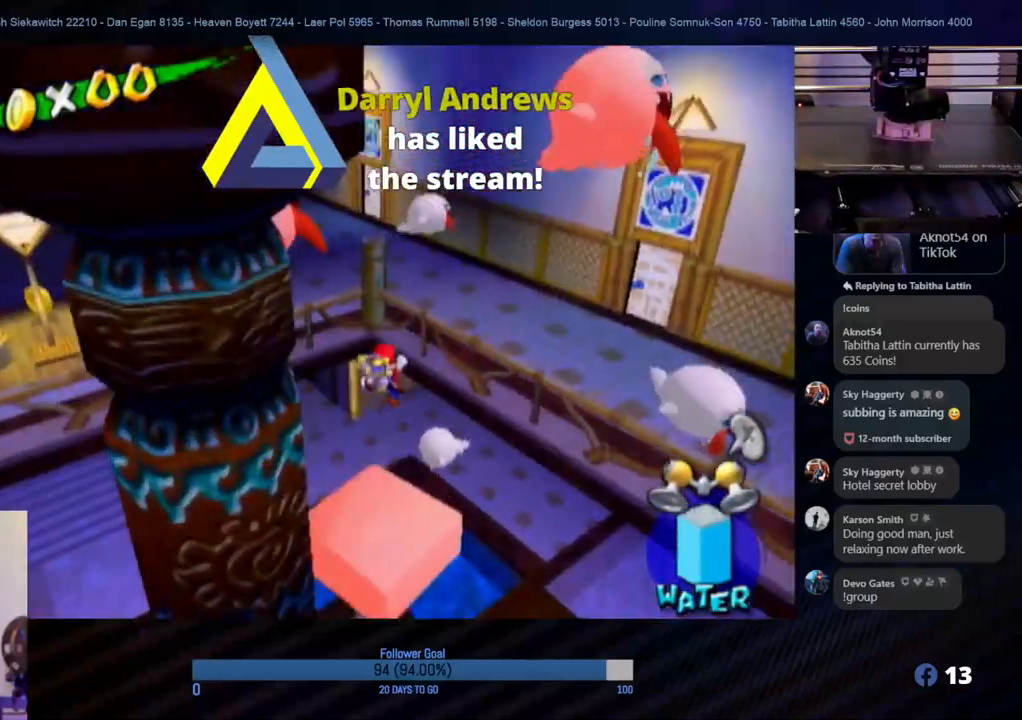
{"buttons": ["R1"], "left_stick": "up", "right_stick": "center", "events": [[33, "R1", "down"], [183, "A", "up"], [333, "left_stick", "center"], [417, "left_stick", "up"]]}
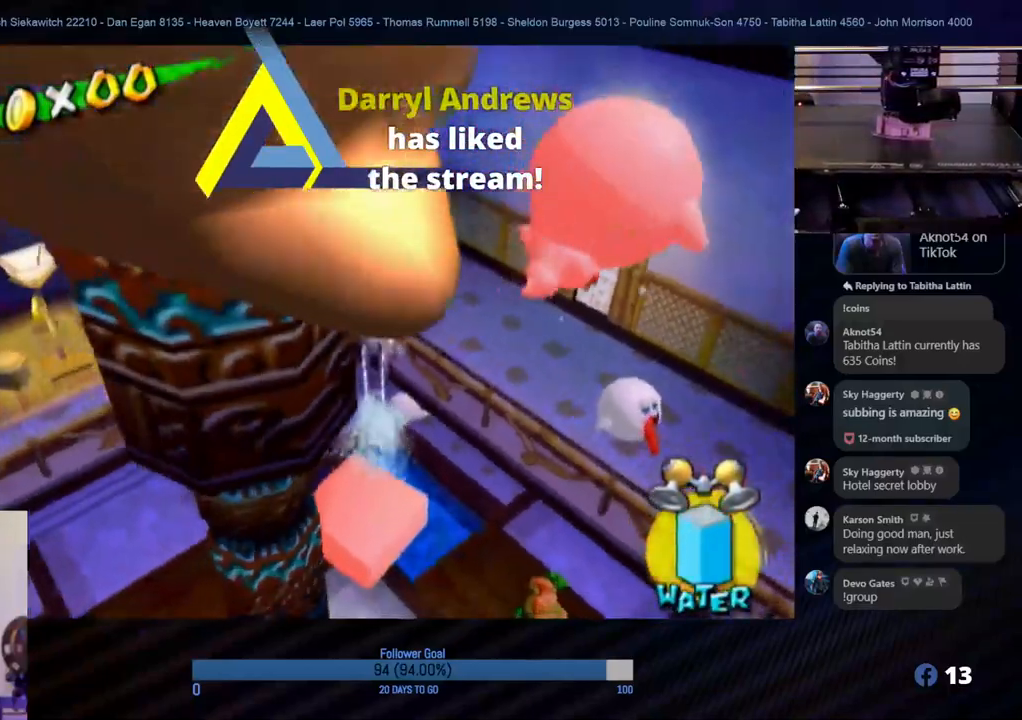
{"buttons": ["R1"], "left_stick": "up-right", "right_stick": "left", "events": [[17, "left_stick", "up-right"], [233, "right_stick", "up-left"], [333, "right_stick", "left"]]}
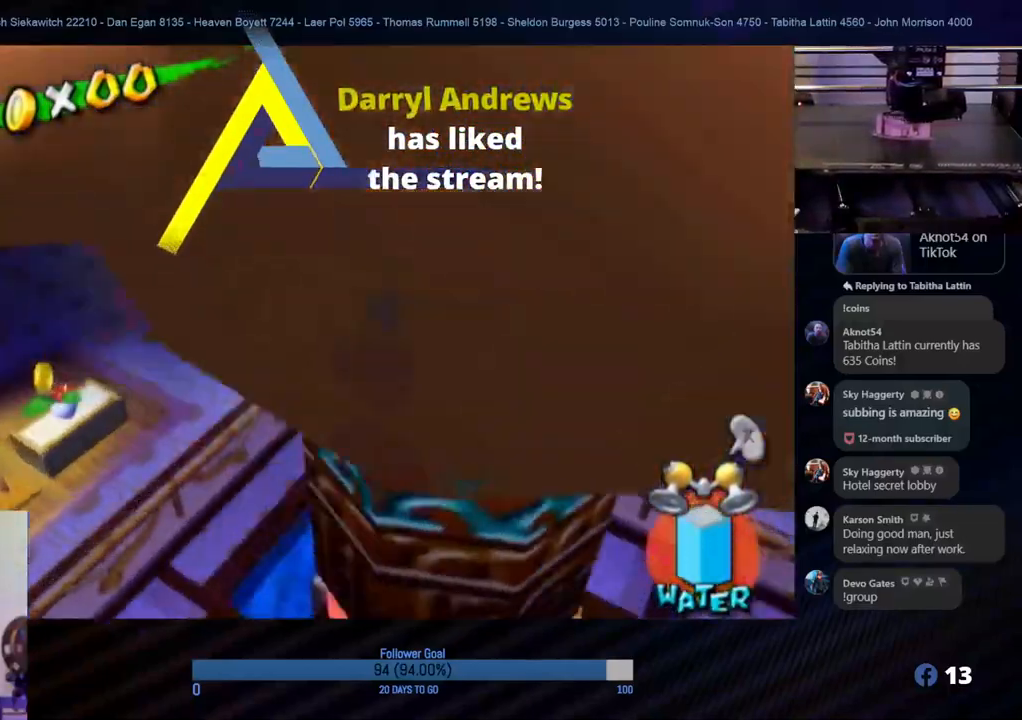
{"buttons": [], "left_stick": "center", "right_stick": "center", "events": [[17, "left_stick", "up"], [250, "R1", "up"], [300, "right_stick", "center"], [383, "left_stick", "center"]]}
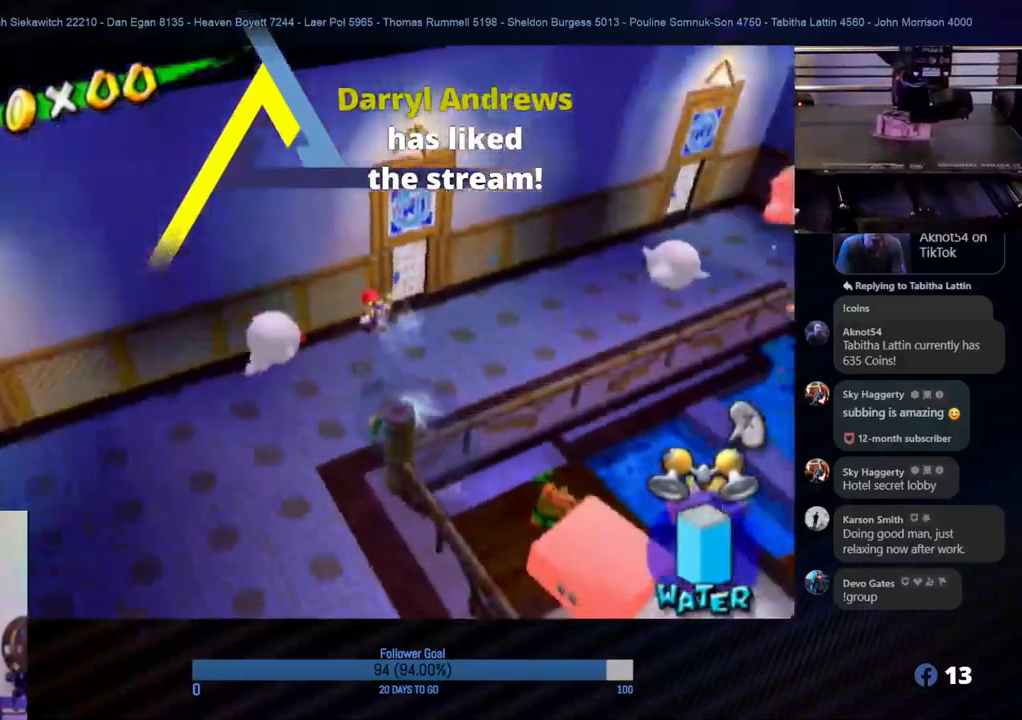
{"buttons": [], "left_stick": "down", "right_stick": "center", "events": [[33, "right_stick", "left"], [133, "left_stick", "down"], [400, "right_stick", "center"]]}
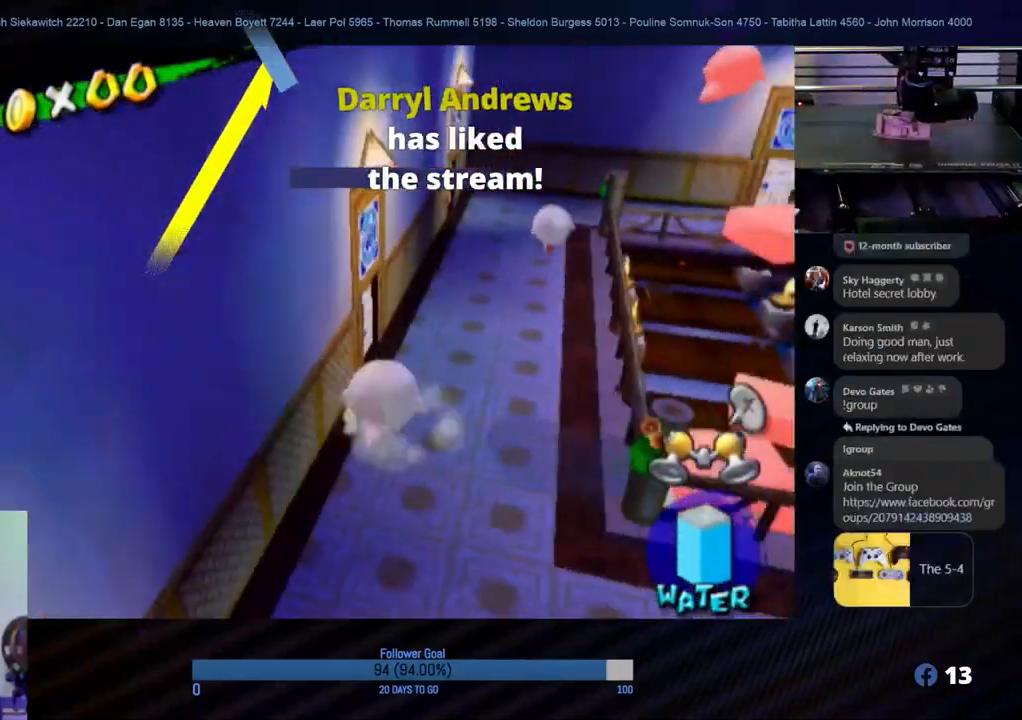
{"buttons": [], "left_stick": "right", "right_stick": "center", "events": [[383, "left_stick", "right"]]}
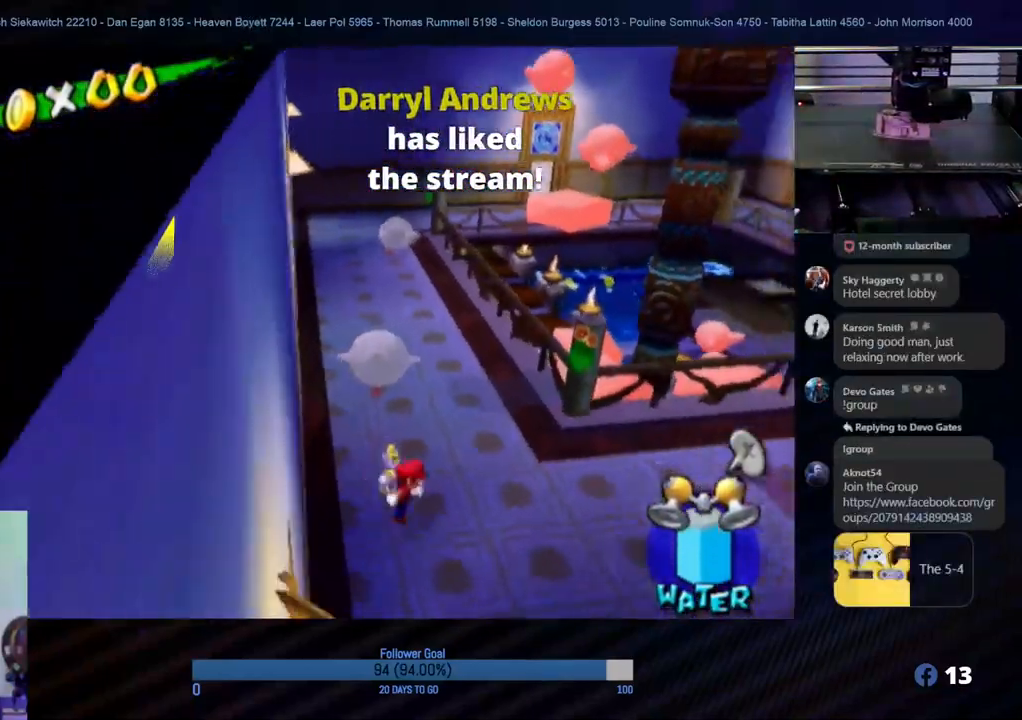
{"buttons": [], "left_stick": "up", "right_stick": "center", "events": [[150, "left_stick", "down"], [317, "left_stick", "right"], [367, "left_stick", "up-right"], [500, "left_stick", "up"]]}
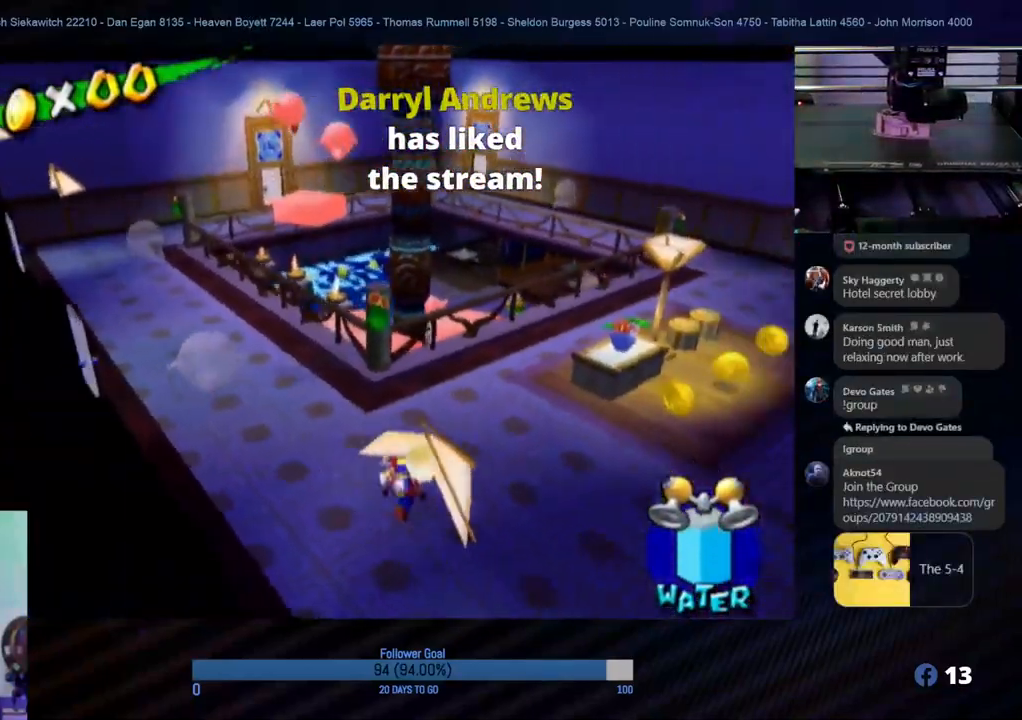
{"buttons": [], "left_stick": "center", "right_stick": "center", "events": [[233, "Y", "down"], [333, "left_stick", "center"], [350, "Y", "up"]]}
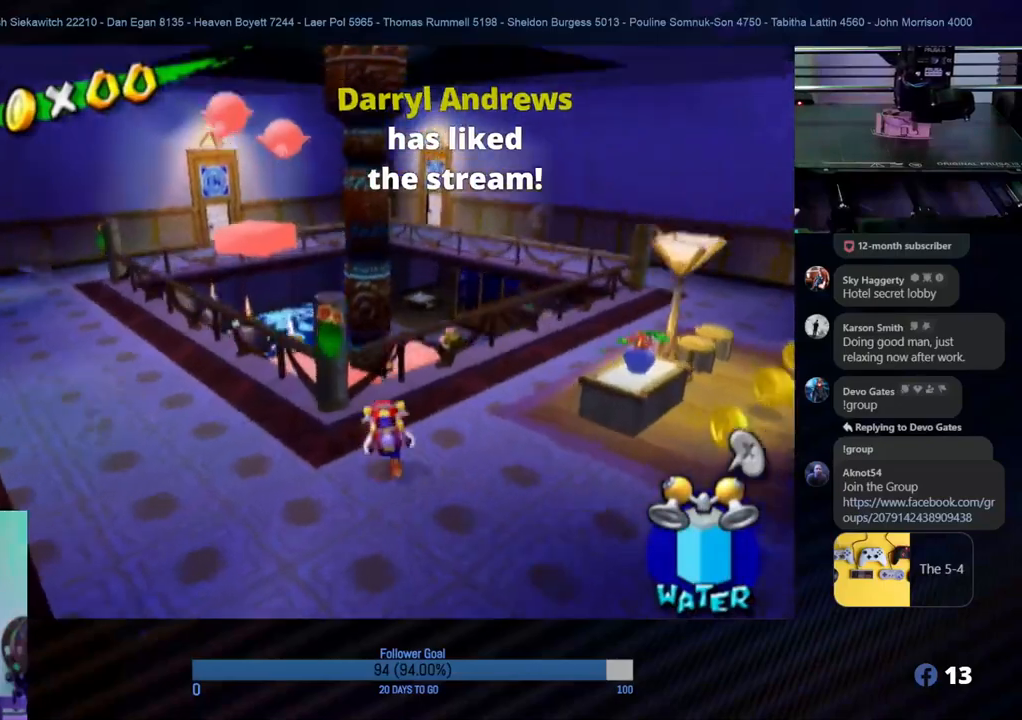
{"buttons": [], "left_stick": "down", "right_stick": "center", "events": [[83, "X", "down"], [217, "X", "up"], [433, "left_stick", "down"]]}
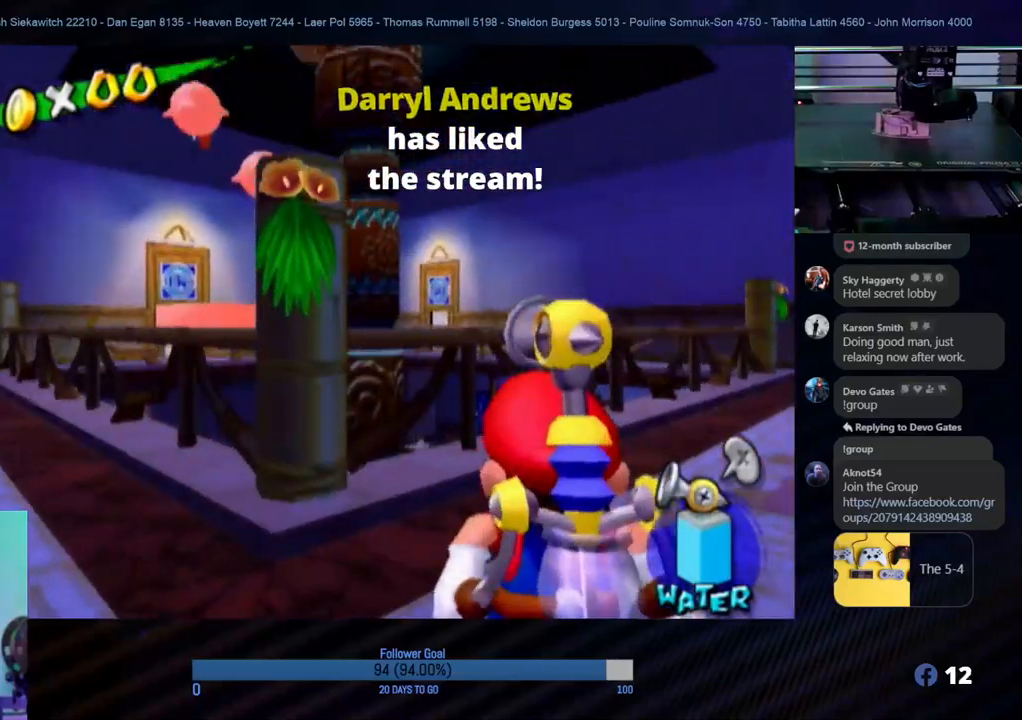
{"buttons": ["R1"], "left_stick": "center", "right_stick": "center", "events": [[217, "R1", "down"], [250, "left_stick", "center"]]}
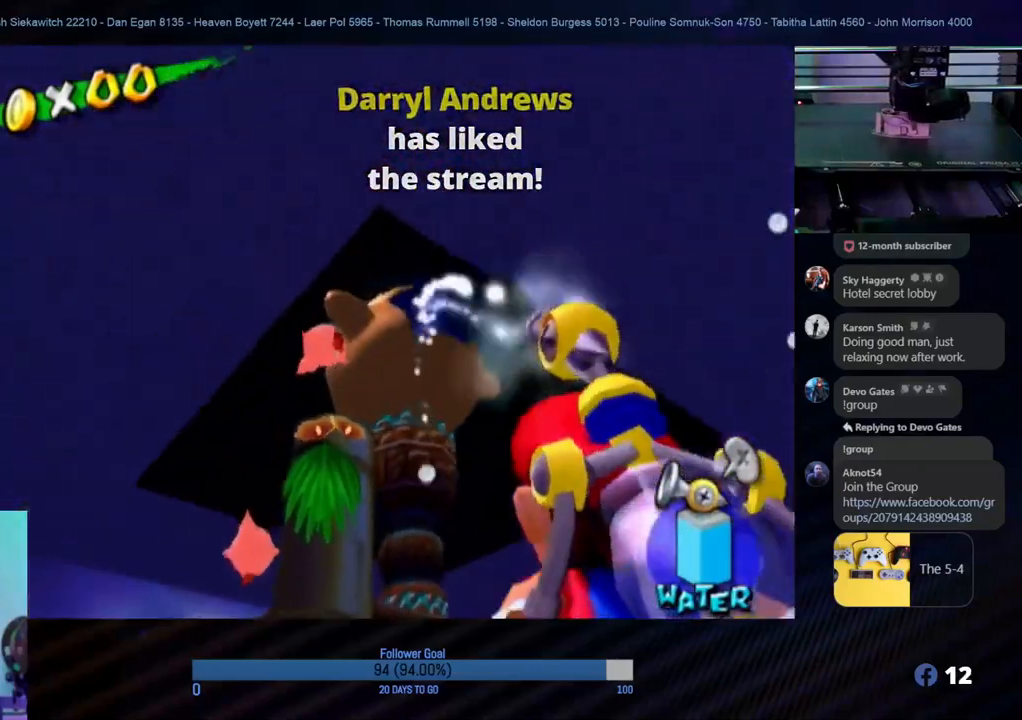
{"buttons": ["R1"], "left_stick": "center", "right_stick": "center", "events": [[83, "left_stick", "up-left"], [333, "left_stick", "center"]]}
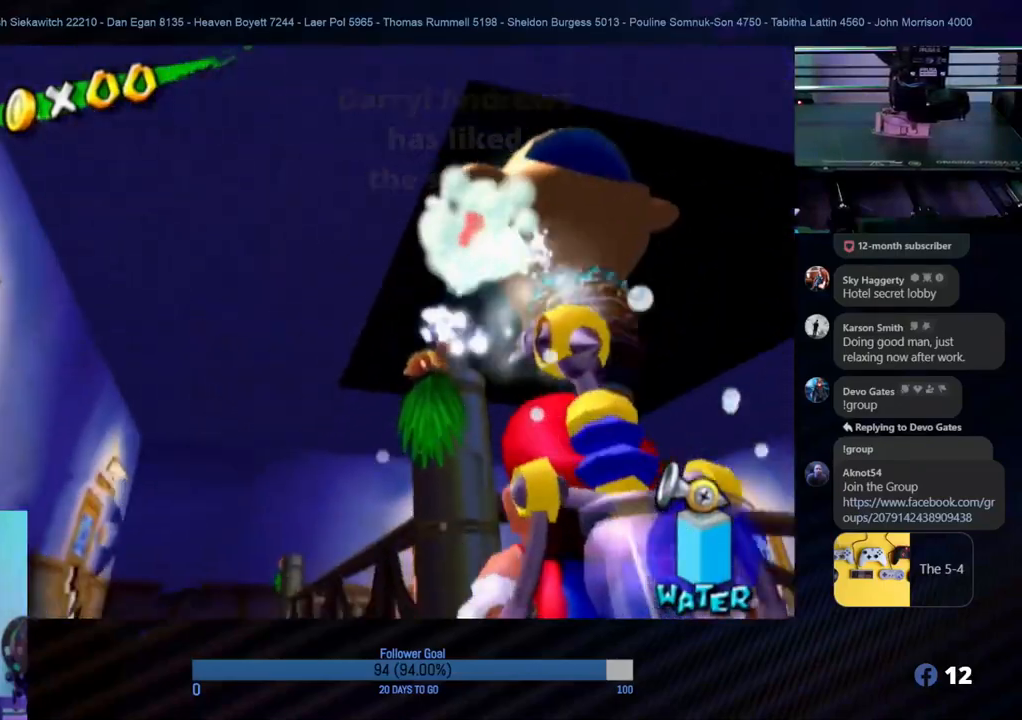
{"buttons": ["R1"], "left_stick": "center", "right_stick": "center", "events": [[50, "left_stick", "up-right"], [100, "left_stick", "right"], [283, "left_stick", "down"], [417, "left_stick", "center"]]}
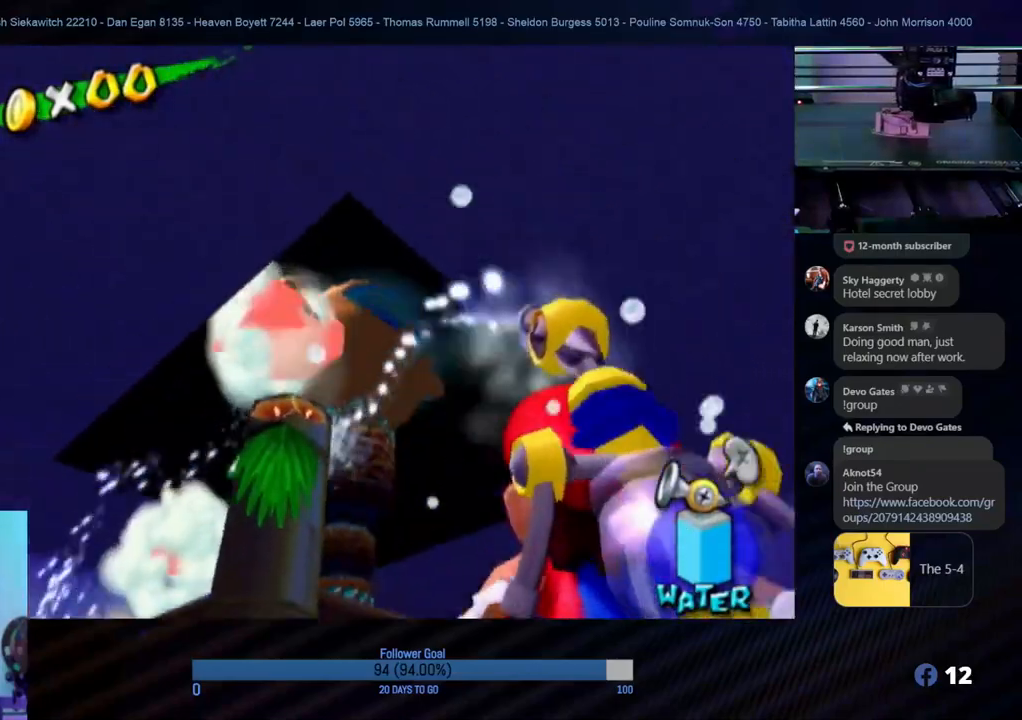
{"buttons": ["R1"], "left_stick": "up-left", "right_stick": "center", "events": [[417, "left_stick", "up-left"]]}
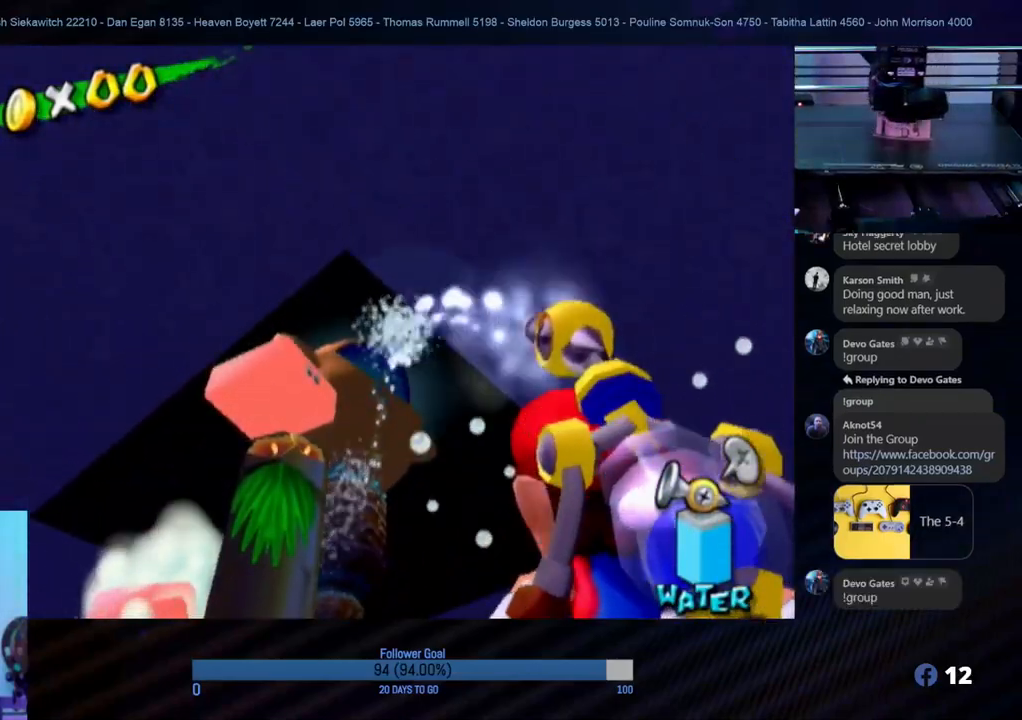
{"buttons": [], "left_stick": "center", "right_stick": "center", "events": [[50, "R1", "up"], [50, "left_stick", "center"], [200, "X", "down"], [317, "X", "up"]]}
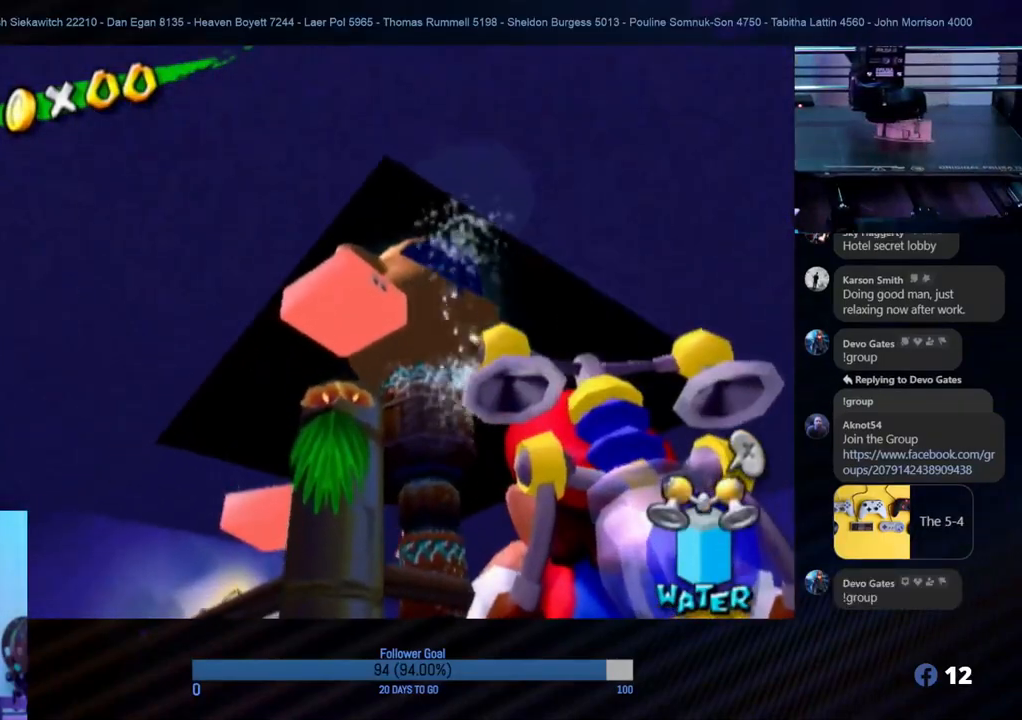
{"buttons": ["A"], "left_stick": "center", "right_stick": "center", "events": [[317, "left_stick", "up-left"], [417, "A", "down"], [483, "left_stick", "center"]]}
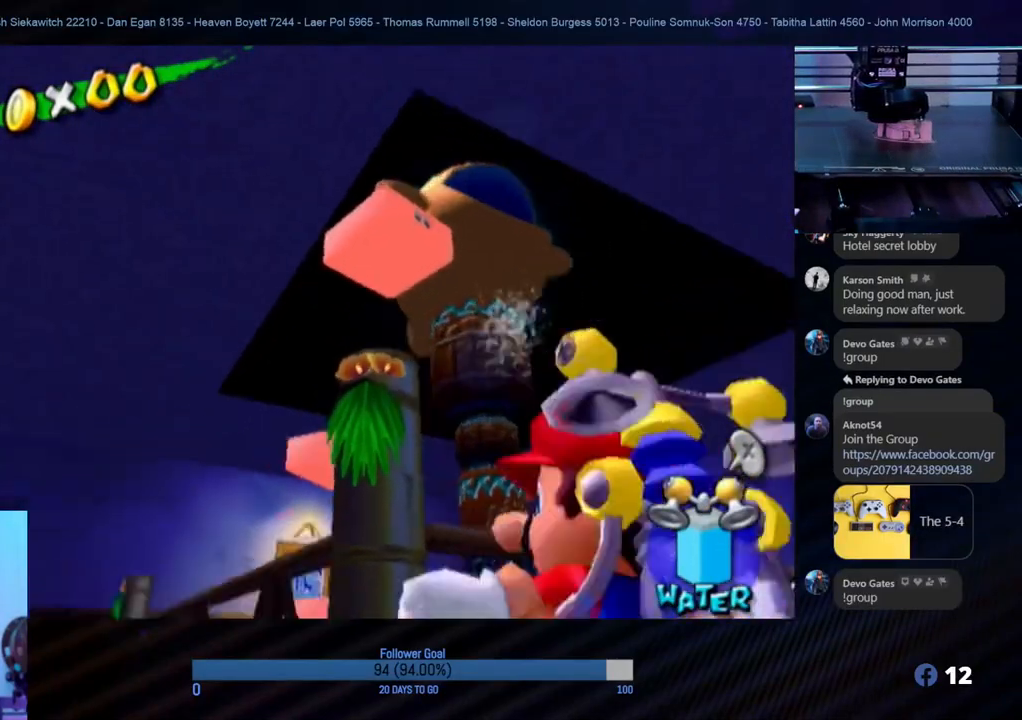
{"buttons": [], "left_stick": "up-left", "right_stick": "center", "events": [[33, "A", "up"], [250, "left_stick", "up-left"]]}
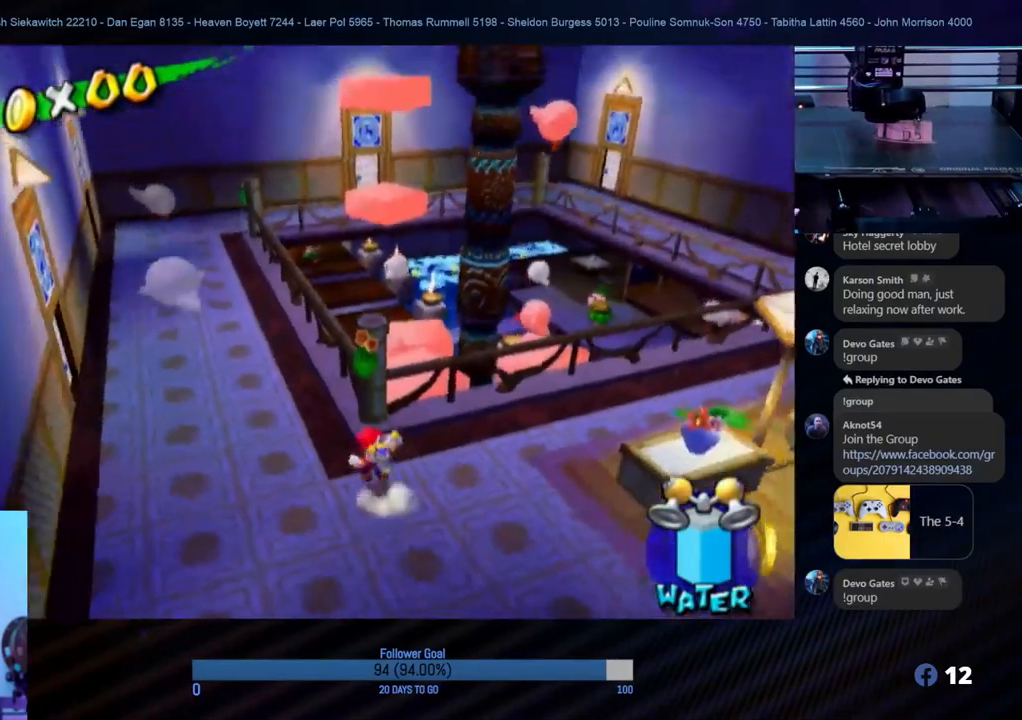
{"buttons": [], "left_stick": "up", "right_stick": "center", "events": [[267, "left_stick", "up"]]}
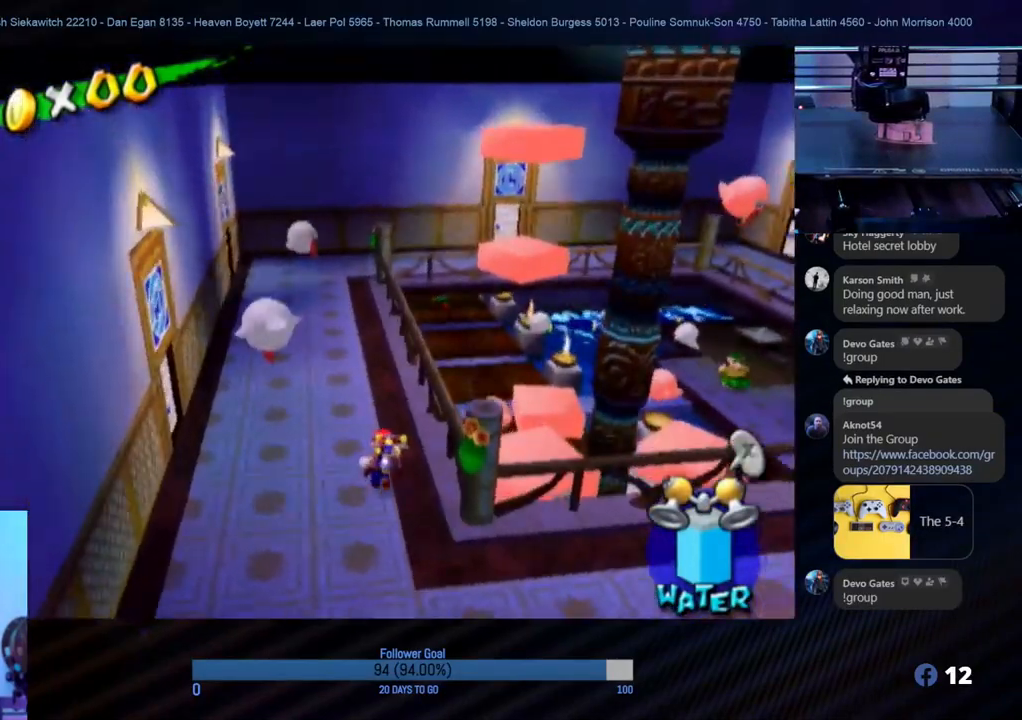
{"buttons": [], "left_stick": "down", "right_stick": "center", "events": [[467, "left_stick", "down"]]}
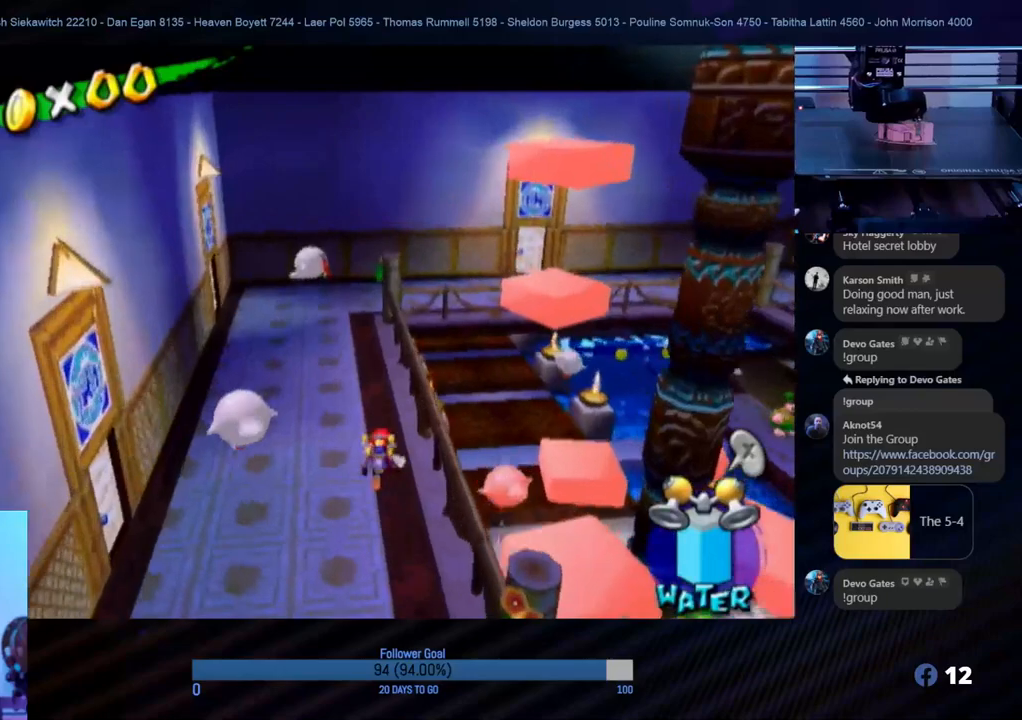
{"buttons": ["A"], "left_stick": "up-right", "right_stick": "center", "events": [[133, "left_stick", "up-right"], [167, "A", "down"]]}
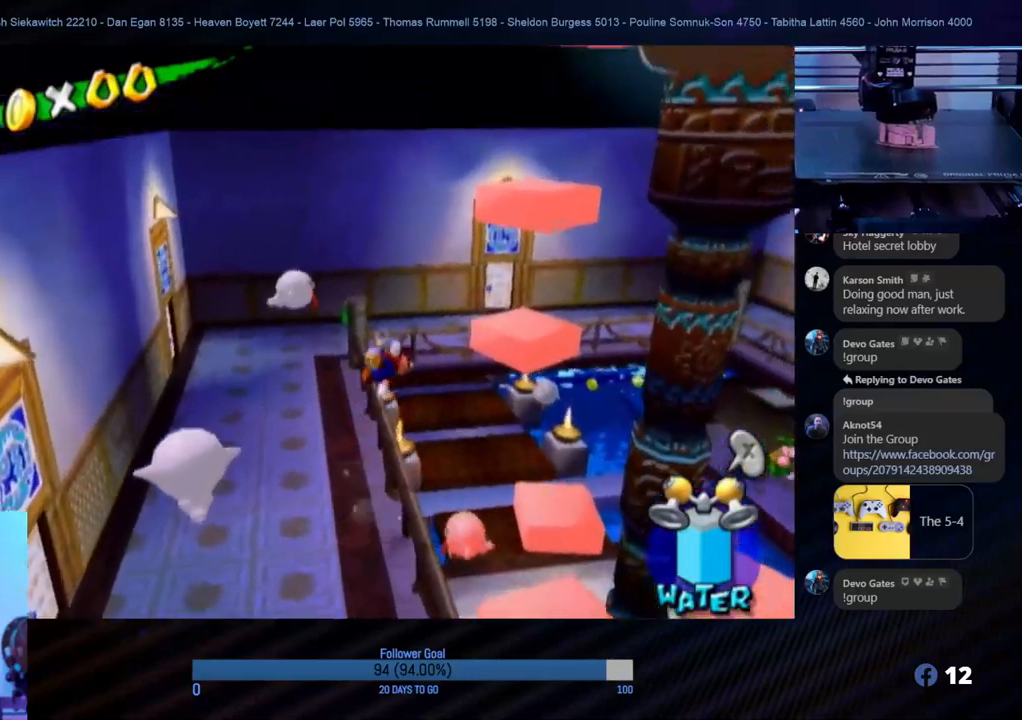
{"buttons": ["R1"], "left_stick": "up", "right_stick": "center", "events": [[17, "left_stick", "up"], [83, "A", "up"], [83, "R1", "down"]]}
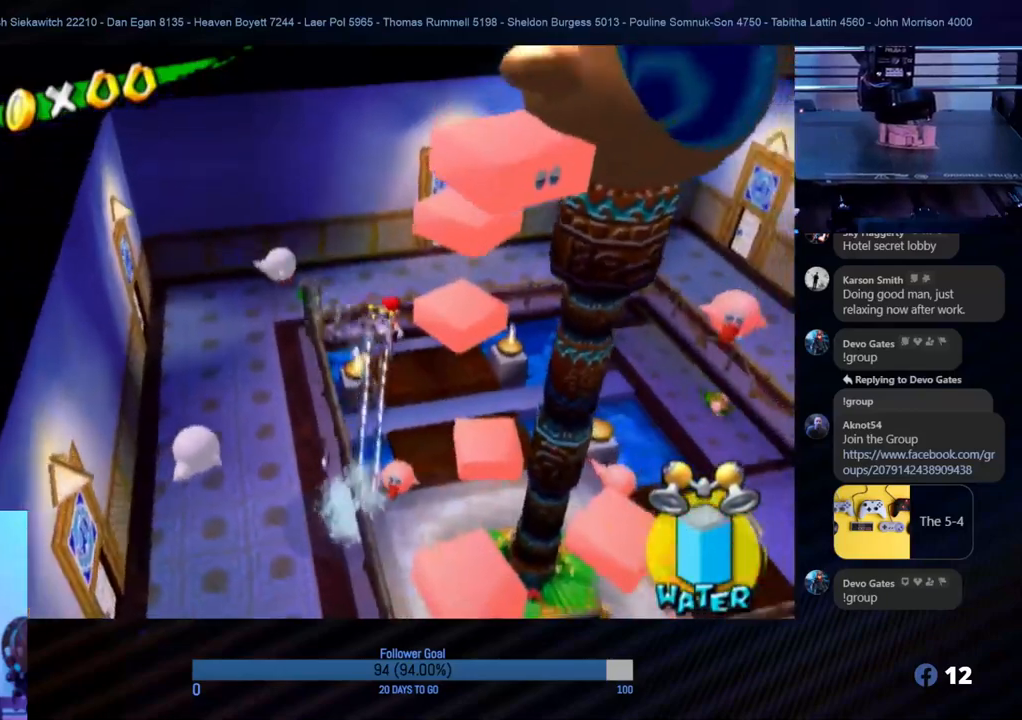
{"buttons": ["R1"], "left_stick": "up", "right_stick": "center", "events": [[150, "left_stick", "up-right"], [433, "left_stick", "up"]]}
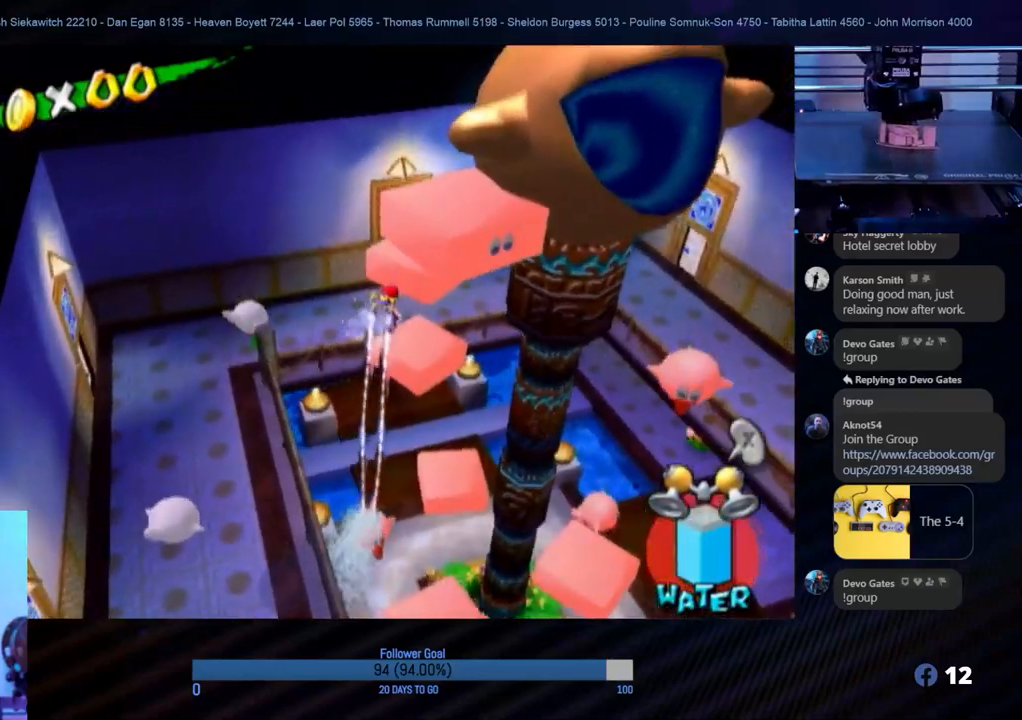
{"buttons": ["R1"], "left_stick": "center", "right_stick": "center", "events": [[183, "right_stick", "left"], [217, "left_stick", "center"], [383, "right_stick", "center"]]}